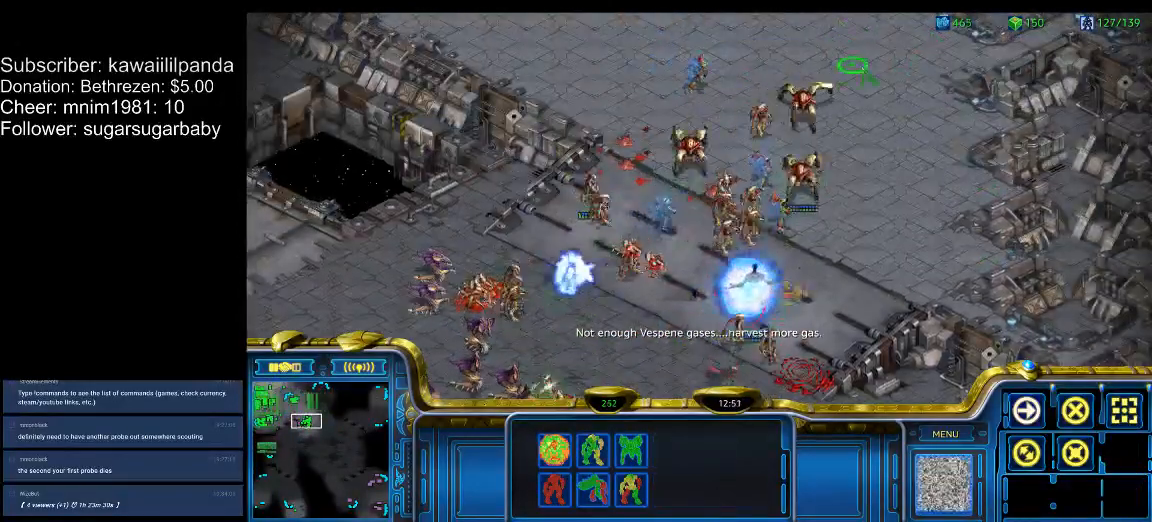
Gameplay with keyboard; each line is a JSON object with the keys held at the frame after it. "events" lists presses ("down") and releases ("up") of ".", "/", "0", "1", "2", "3", "4", "5", "6", "7", "8", "9", "a", "alt_l", "alt_r", "b", "backslash", "backspace", "c", "caps_lock", "comma", "ctrl_l", "ctrl_r", "d", "down", "e", "equals", "escape", "f", "f1", "f10", "f11", "f12", "f2", "f3", "f4", "f5", "f6", "f7", "f8", "f9", "g", "h", "i", "j", "k", "l", "lbracket", "left", "m", "minus", "n", "num0", "num1", "num2", "num3", "num4", "num5", "num6", "num7", "num8", "num9", "o", "p", "q", "quote", "r", "rbracket", "return", "right", "s", "semicolon", "shift_l", "shift_r", "space", "super", "t", "tab", "tilde", "u", "up", "v", "w", "x", "y" and "z" between this image and that frame as [ms after this image, input, new state], when the widget could be followed in between. No other keys are recorded. Mouse input is not recorded.
{"keys": [], "events": [[33, "2", "down"], [67, "2", "up"], [133, "3", "down"], [233, "3", "up"], [300, "4", "down"], [367, "4", "up"]]}
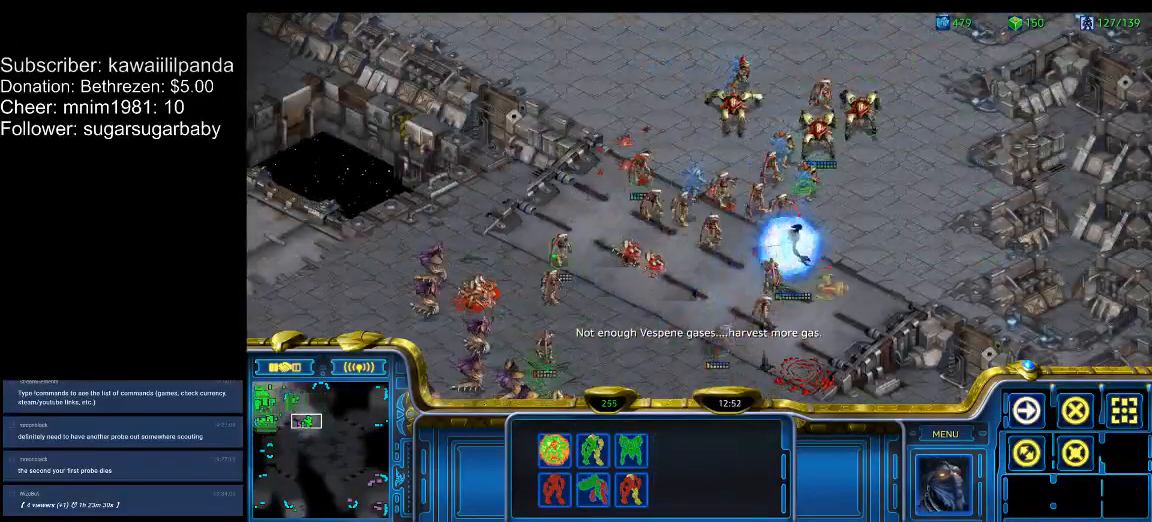
{"keys": [], "events": []}
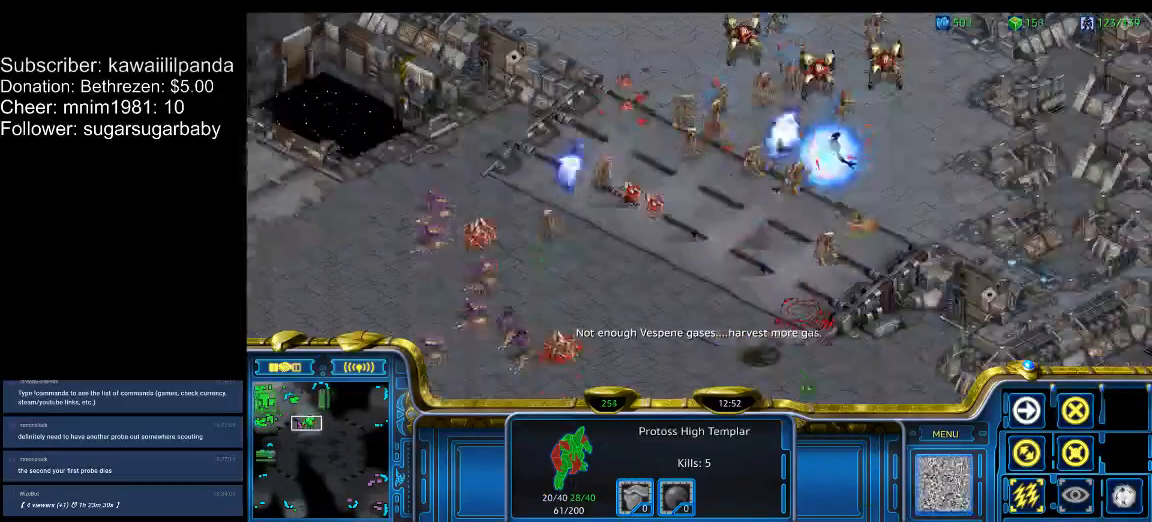
{"keys": [], "events": [[67, "q", "down"], [200, "q", "up"]]}
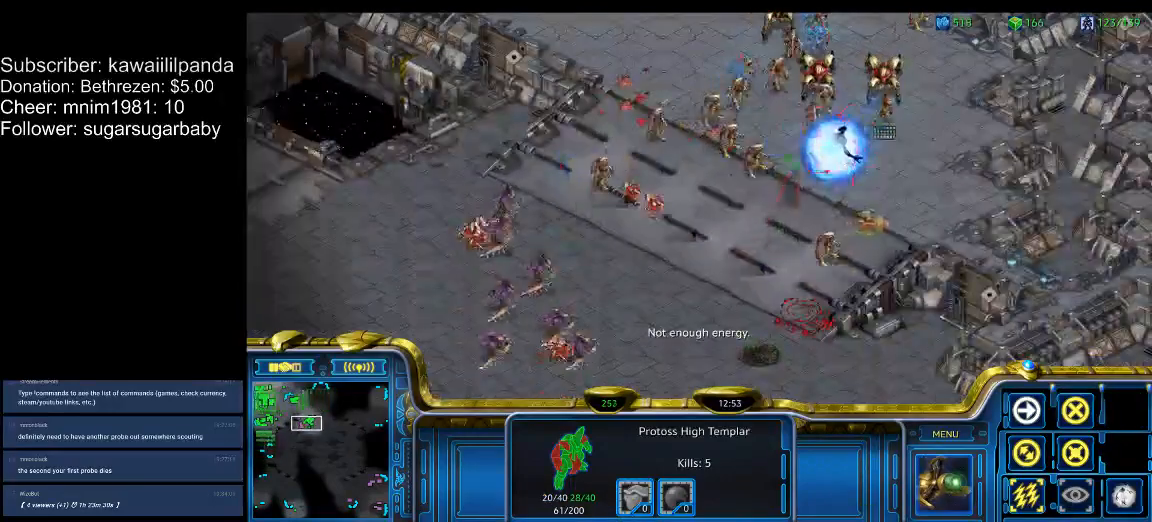
{"keys": [], "events": []}
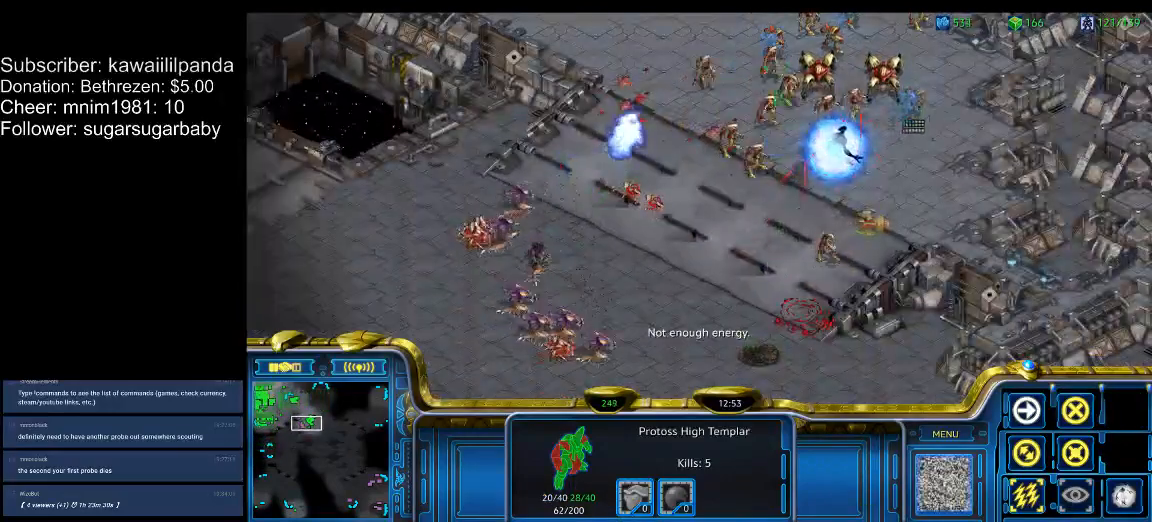
{"keys": [], "events": [[133, "q", "down"], [200, "q", "up"]]}
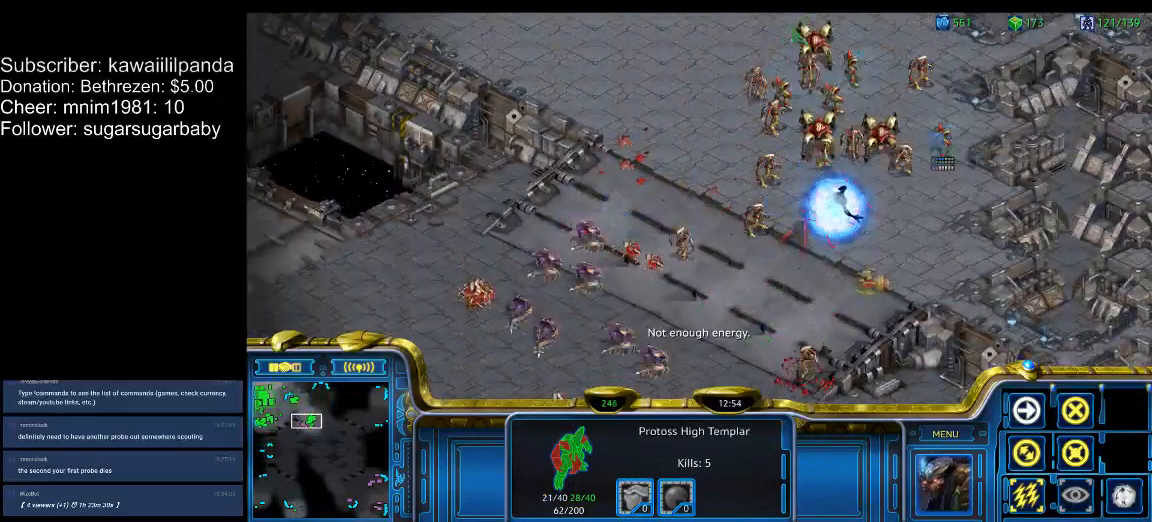
{"keys": [], "events": []}
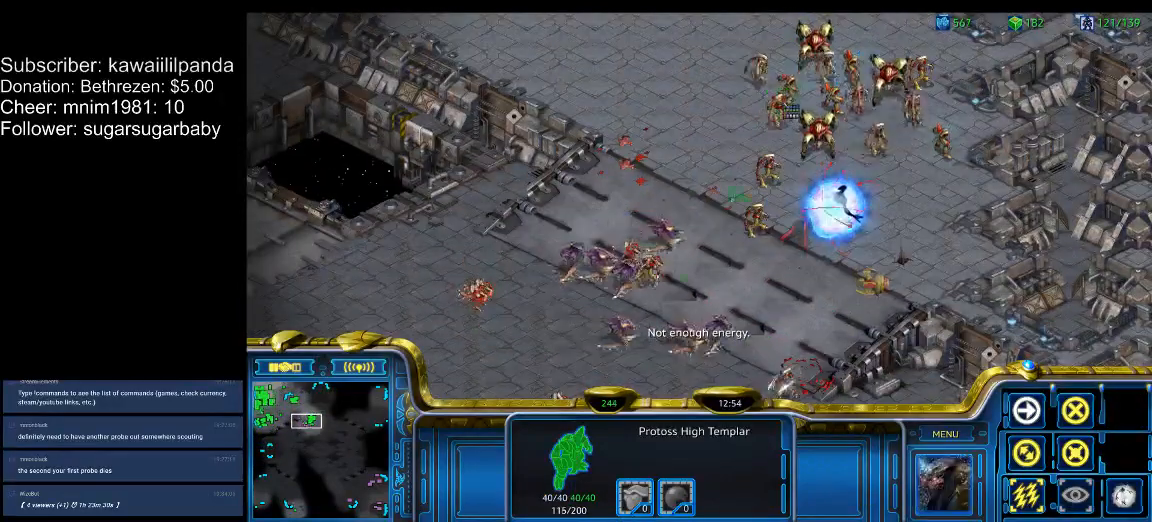
{"keys": [], "events": [[133, "q", "down"], [200, "q", "up"]]}
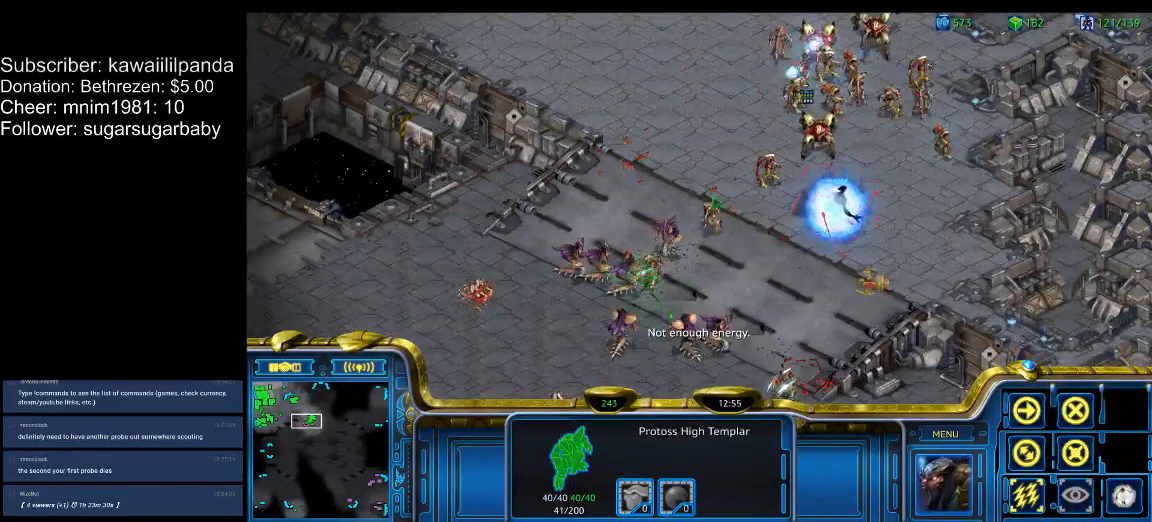
{"keys": [], "events": []}
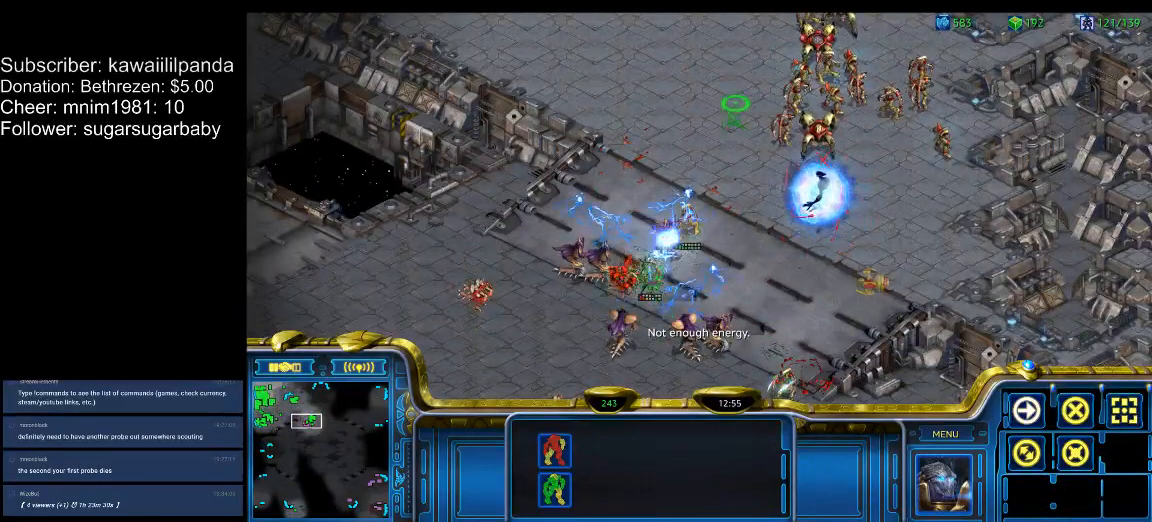
{"keys": [], "events": []}
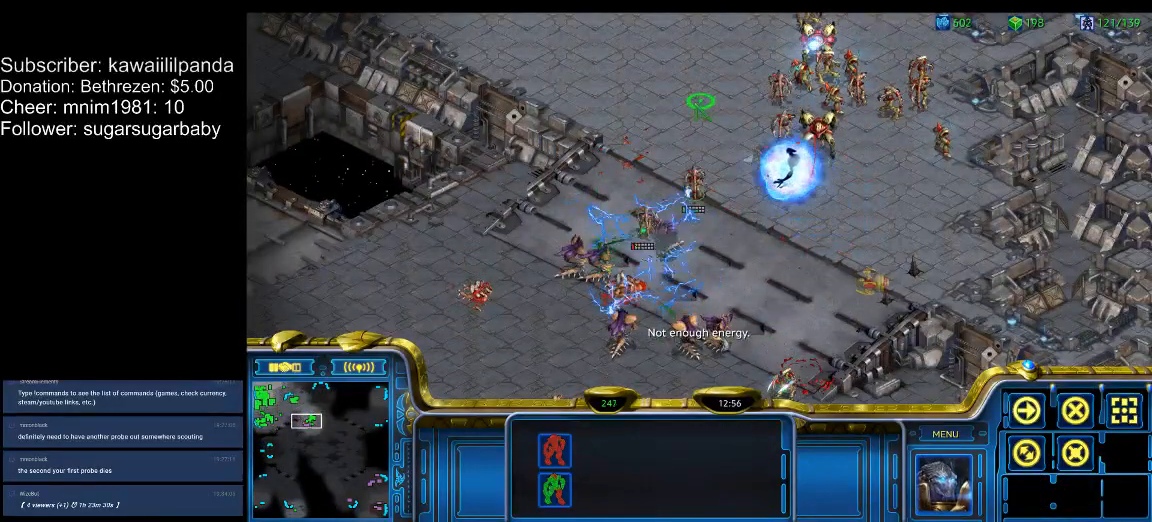
{"keys": [], "events": []}
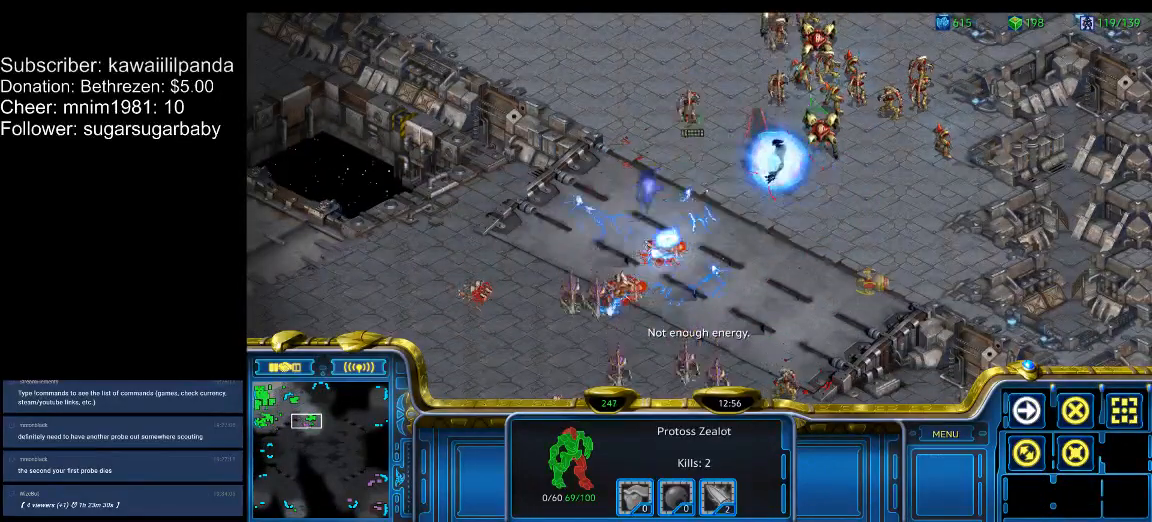
{"keys": ["a"], "events": [[333, "1", "down"], [400, "1", "up"], [500, "a", "down"]]}
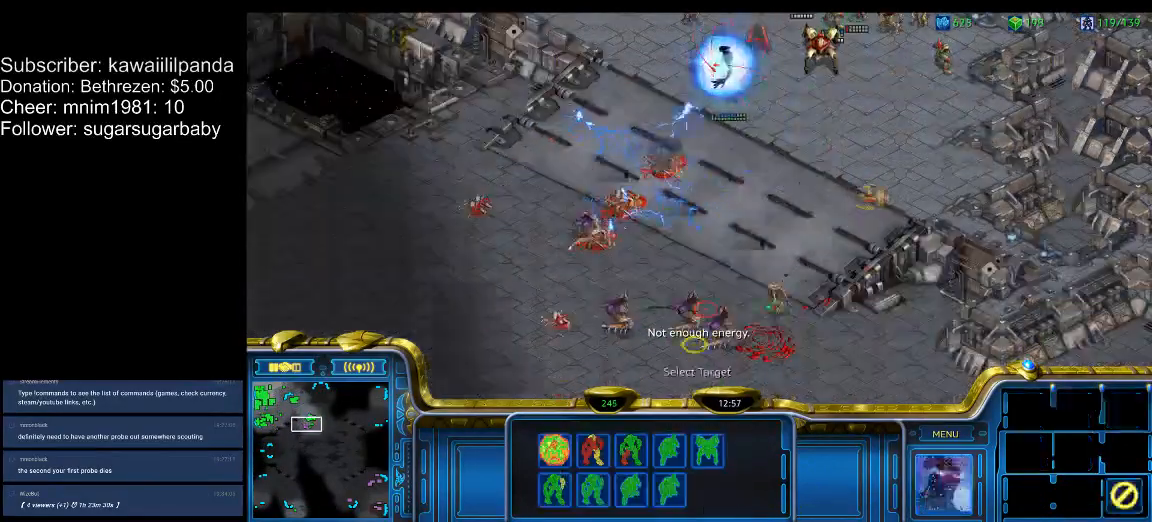
{"keys": ["3", "a"], "events": [[67, "a", "up"], [233, "2", "down"], [233, "a", "down"], [333, "2", "up"], [333, "a", "up"], [433, "3", "down"], [467, "a", "down"]]}
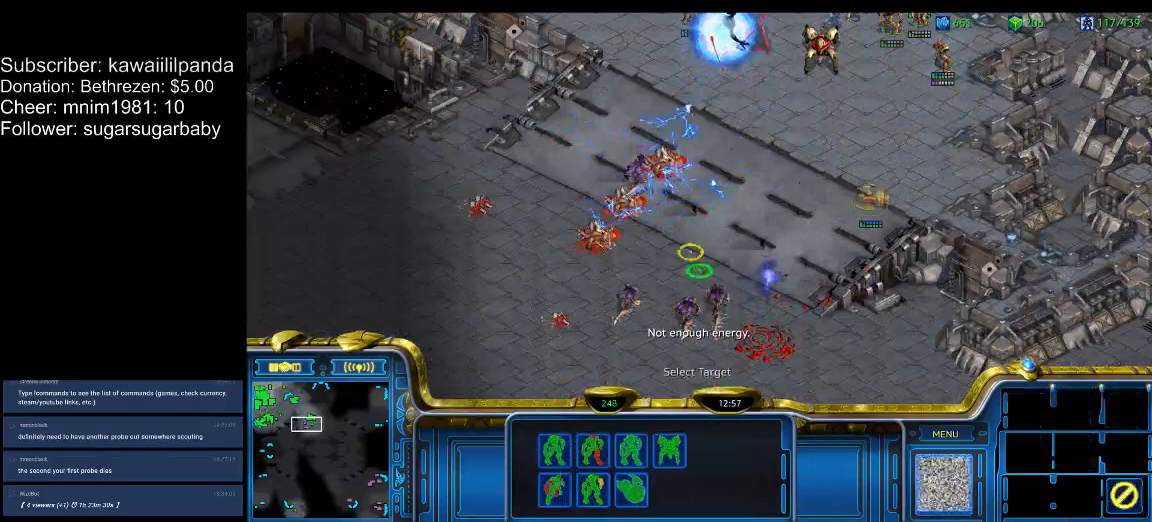
{"keys": [], "events": [[33, "3", "up"], [67, "a", "up"], [133, "4", "down"], [167, "a", "down"], [200, "4", "up"], [267, "a", "up"], [400, "1", "down"], [500, "1", "up"]]}
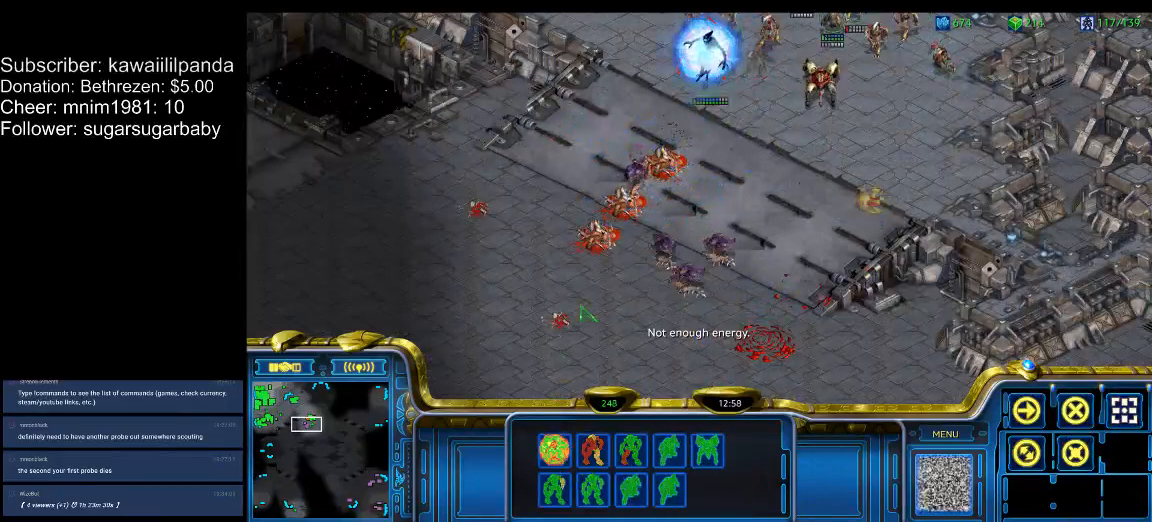
{"keys": ["a"], "events": [[33, "a", "down"], [133, "a", "up"], [233, "2", "down"], [267, "a", "down"], [333, "2", "up"], [333, "a", "up"], [467, "3", "down"], [467, "a", "down"], [500, "3", "up"]]}
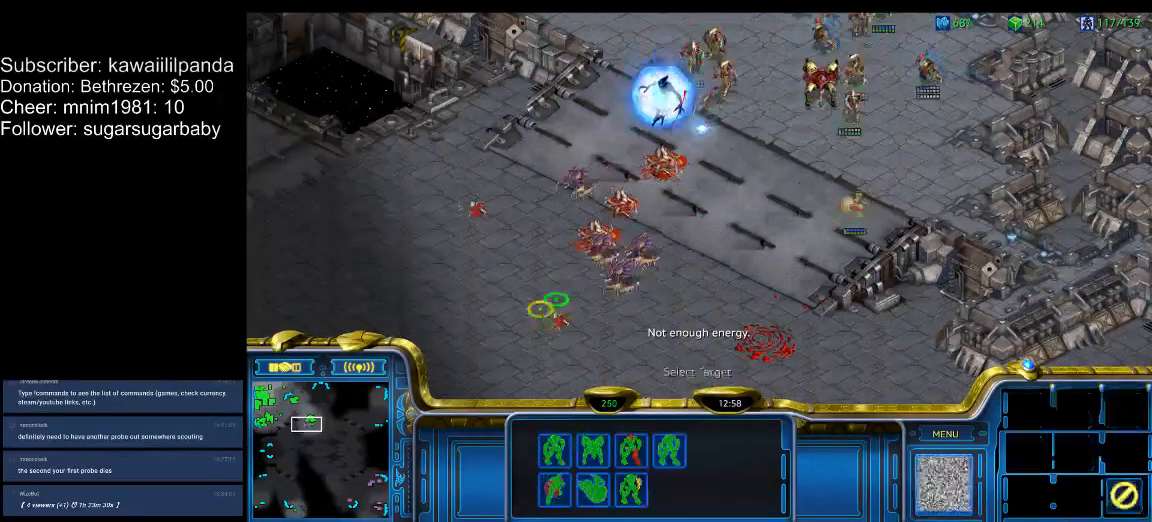
{"keys": [], "events": [[67, "a", "up"], [100, "4", "down"], [133, "a", "down"], [200, "4", "up"], [233, "a", "up"]]}
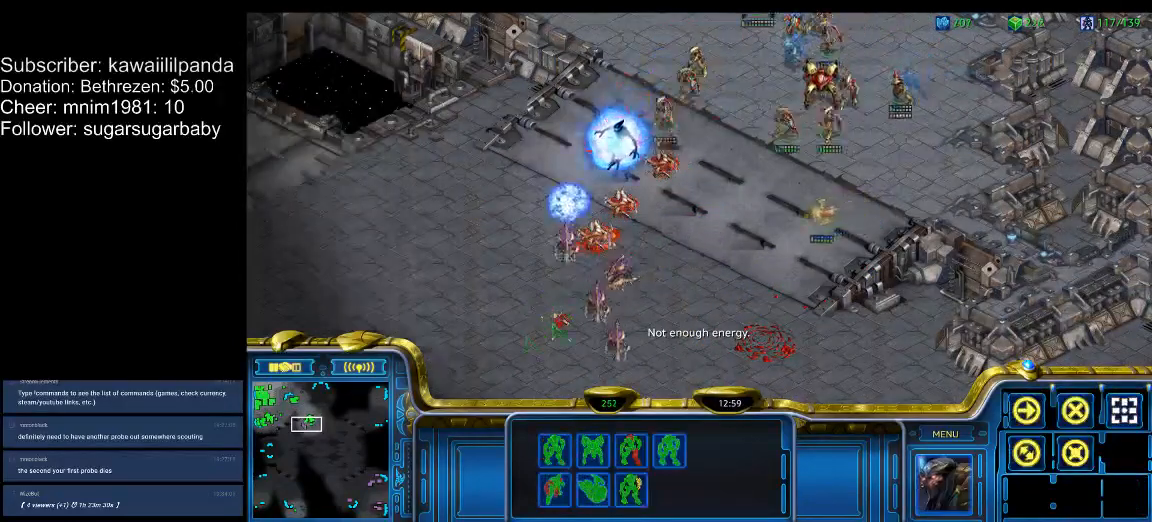
{"keys": [], "events": [[67, "5", "down"], [100, "5", "up"], [167, "4", "down"], [167, "5", "down"], [200, "4", "up"], [200, "5", "up"], [300, "5", "down"], [333, "5", "up"], [400, "5", "down"], [500, "5", "up"]]}
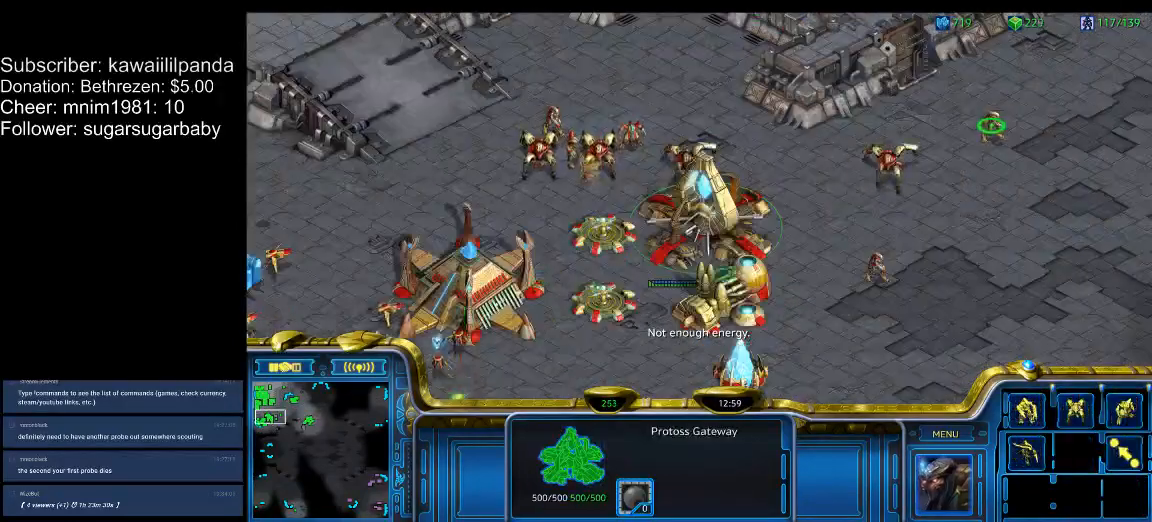
{"keys": [], "events": [[400, "1", "down"], [467, "1", "up"]]}
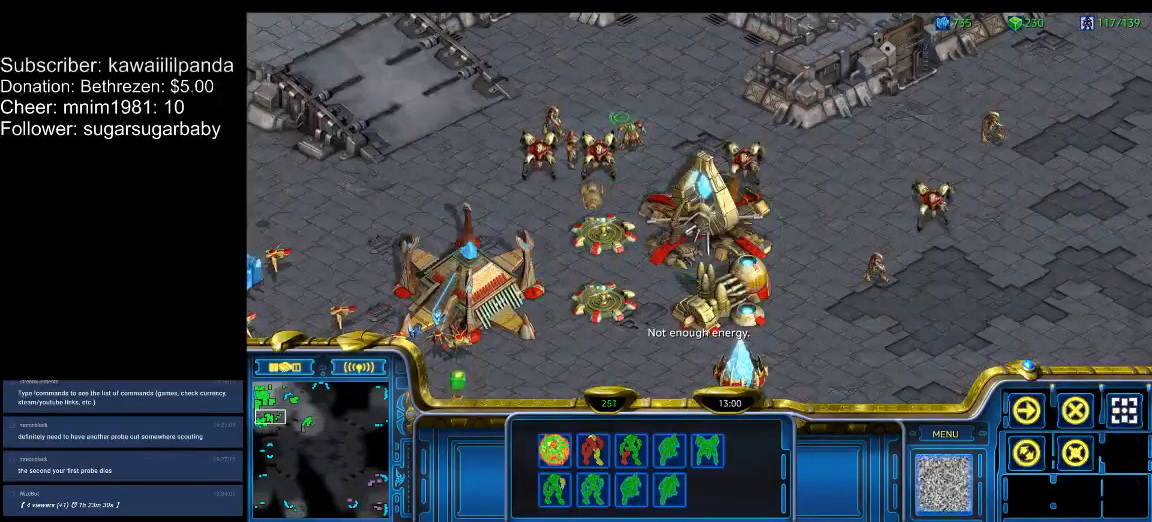
{"keys": ["ctrl_l"], "events": [[100, "shift_l", "down"], [333, "shift_l", "up"], [433, "ctrl_l", "down"]]}
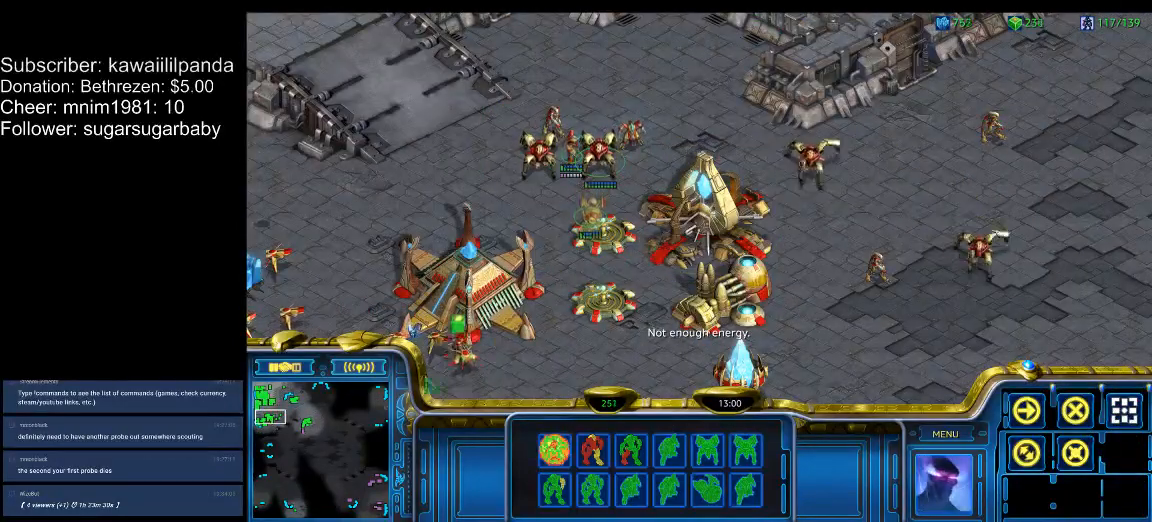
{"keys": [], "events": [[267, "1", "down"], [333, "1", "up"], [333, "ctrl_l", "up"]]}
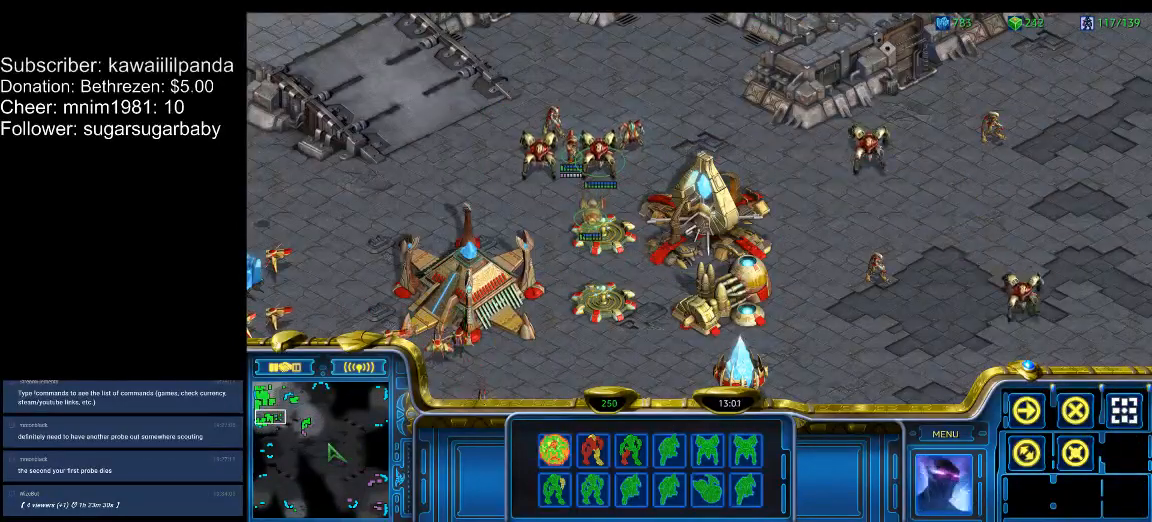
{"keys": [], "events": [[33, "1", "down"], [67, "1", "up"], [167, "a", "down"], [267, "a", "up"], [367, "2", "down"], [367, "a", "down"], [400, "2", "up"], [467, "a", "up"]]}
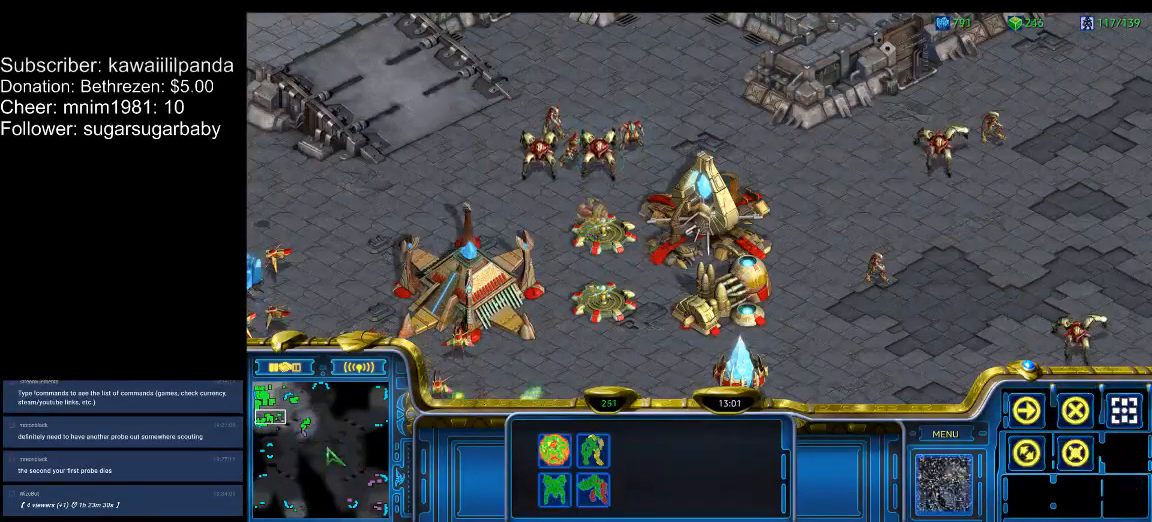
{"keys": [], "events": [[33, "3", "down"], [100, "a", "down"], [133, "3", "up"], [133, "a", "up"], [233, "4", "down"], [267, "4", "up"], [267, "a", "down"], [333, "a", "up"]]}
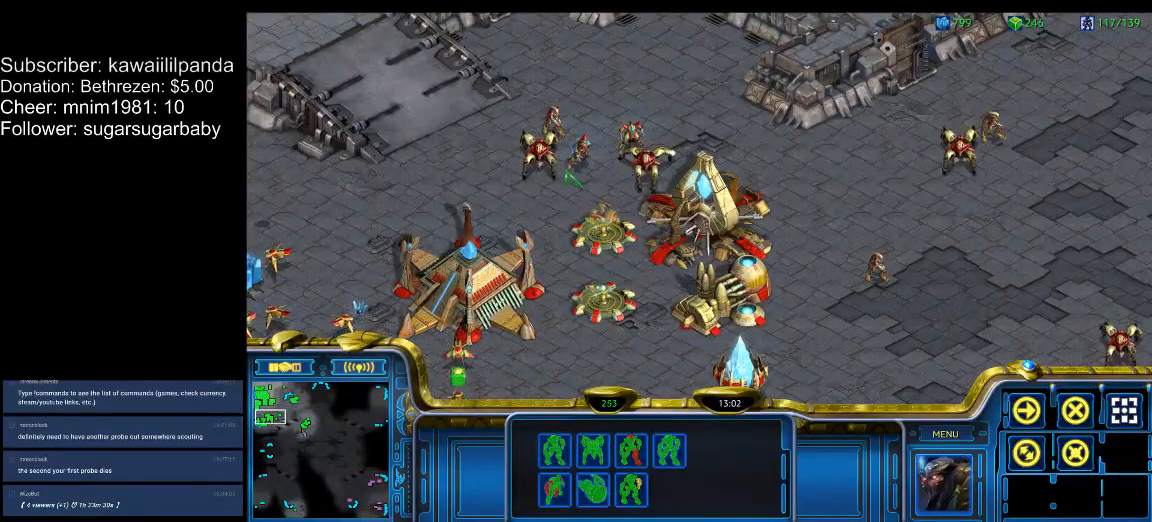
{"keys": ["shift_l"], "events": [[167, "2", "down"], [167, "3", "down"], [200, "2", "up"], [200, "3", "up"], [433, "shift_l", "down"]]}
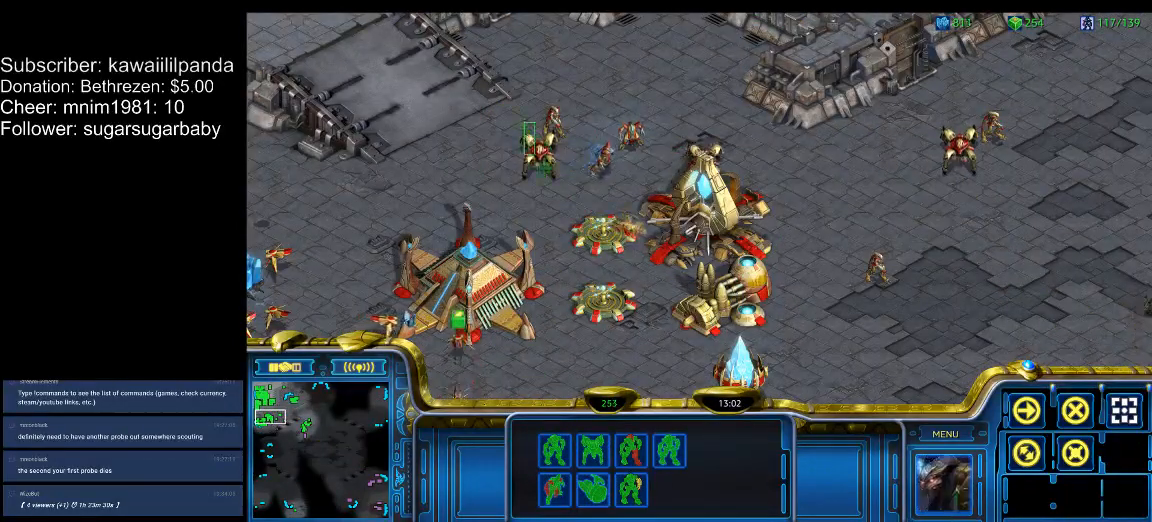
{"keys": ["shift_l"], "events": []}
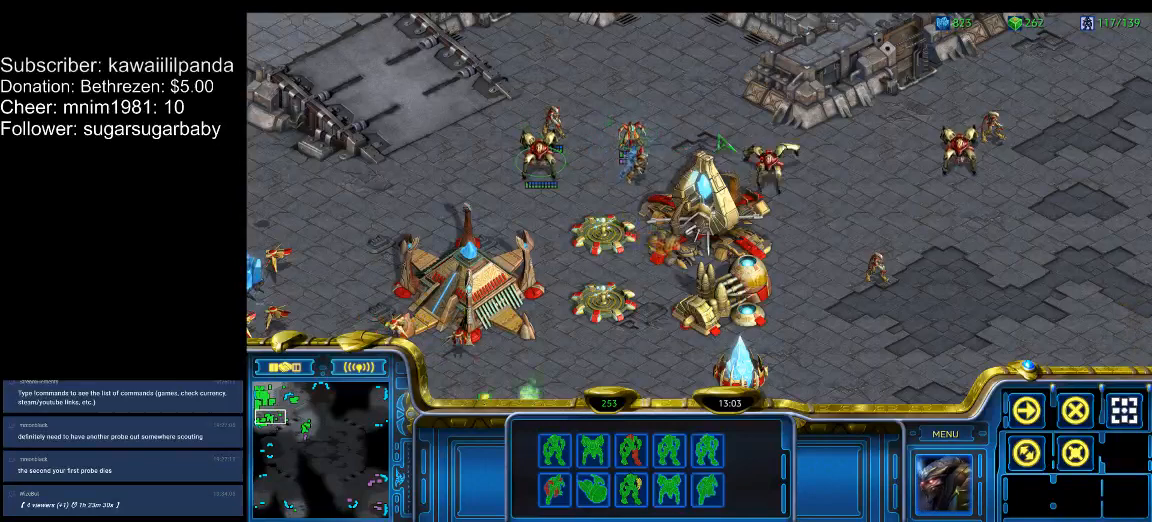
{"keys": [], "events": [[500, "shift_l", "up"]]}
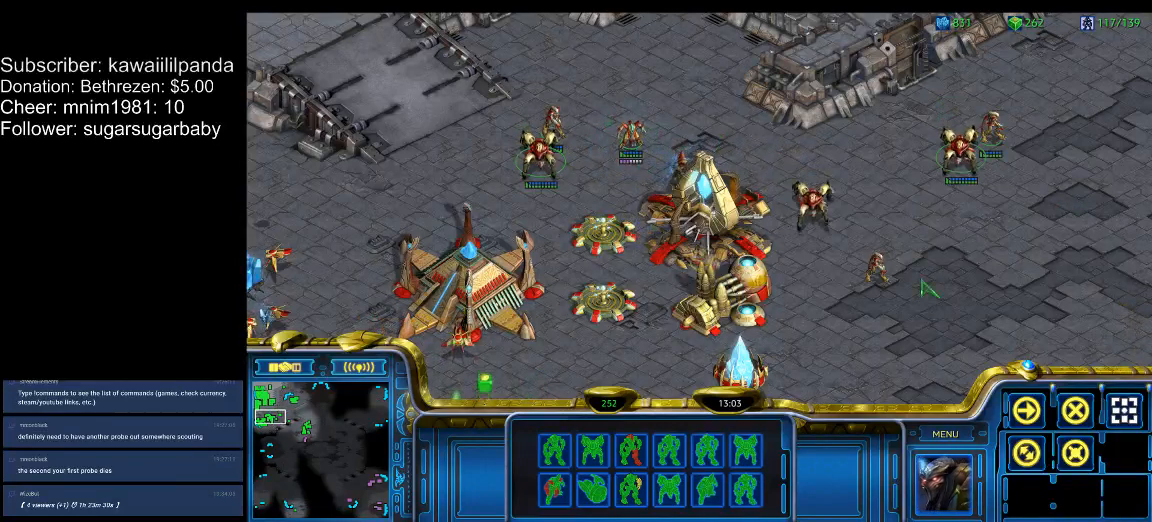
{"keys": [], "events": [[67, "ctrl_l", "down"], [233, "2", "down"], [300, "2", "up"], [300, "ctrl_l", "up"], [433, "3", "down"], [467, "3", "up"]]}
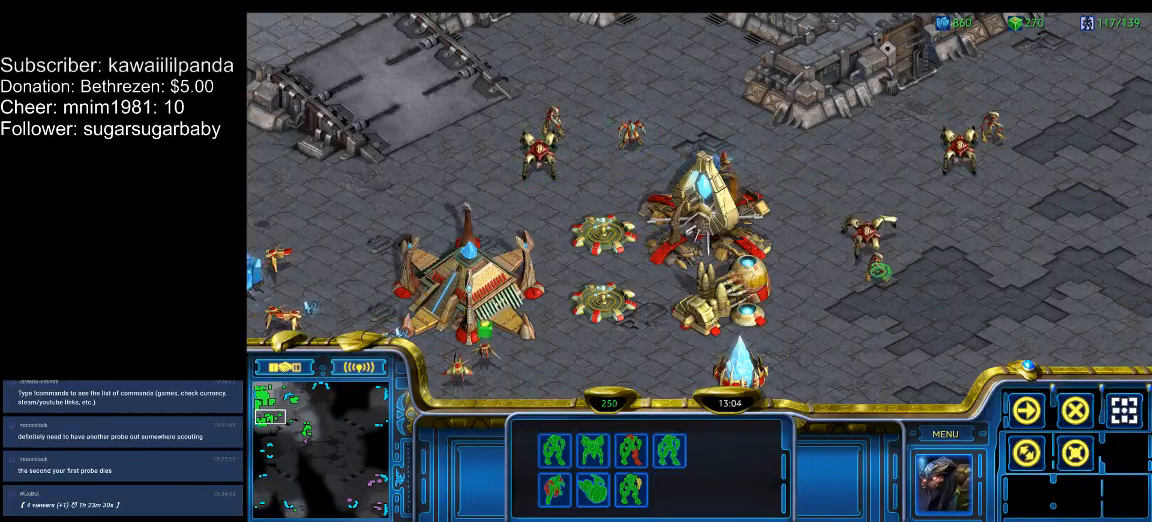
{"keys": ["3", "ctrl_l"], "events": [[133, "shift_l", "down"], [300, "shift_l", "up"], [367, "ctrl_l", "down"], [500, "3", "down"]]}
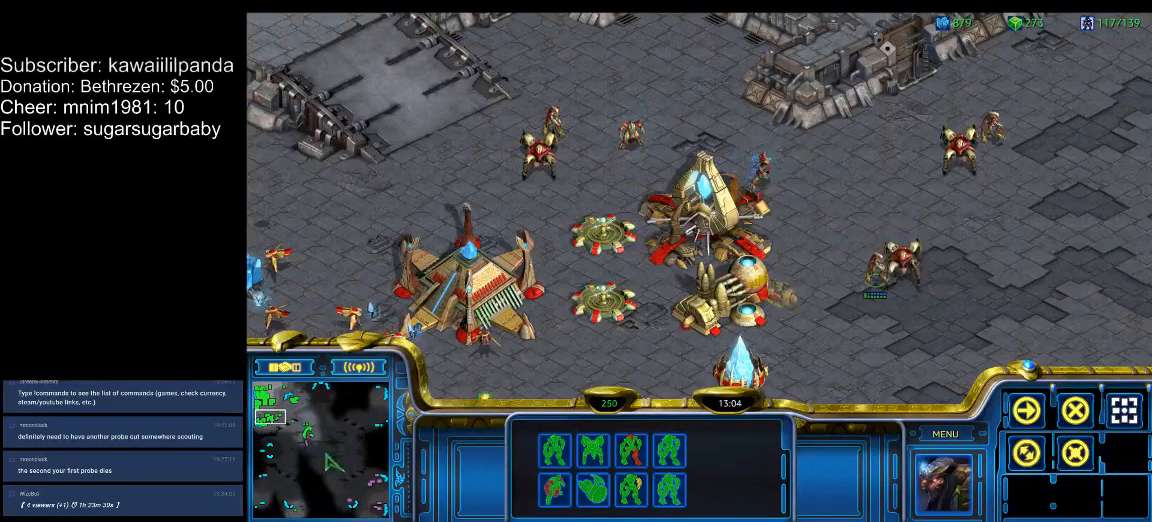
{"keys": ["2", "a"], "events": [[33, "ctrl_l", "up"], [100, "3", "up"], [200, "1", "down"], [233, "1", "up"], [333, "a", "down"], [367, "a", "up"], [467, "2", "down"], [500, "a", "down"]]}
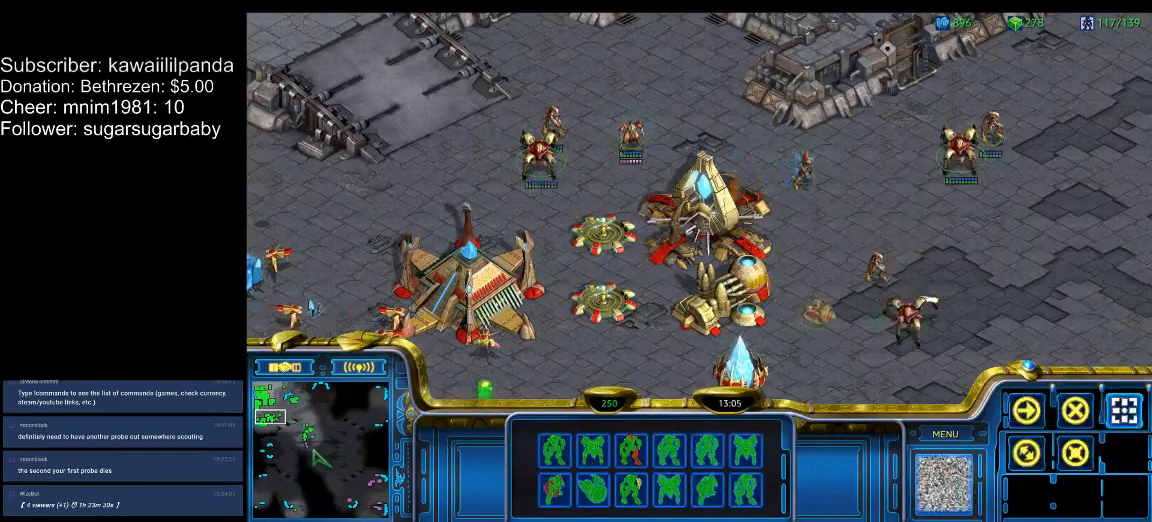
{"keys": [], "events": [[67, "2", "up"], [67, "a", "up"], [167, "3", "down"], [200, "a", "down"], [233, "3", "up"], [300, "a", "up"], [333, "4", "down"], [400, "4", "up"], [400, "a", "down"], [433, "a", "up"]]}
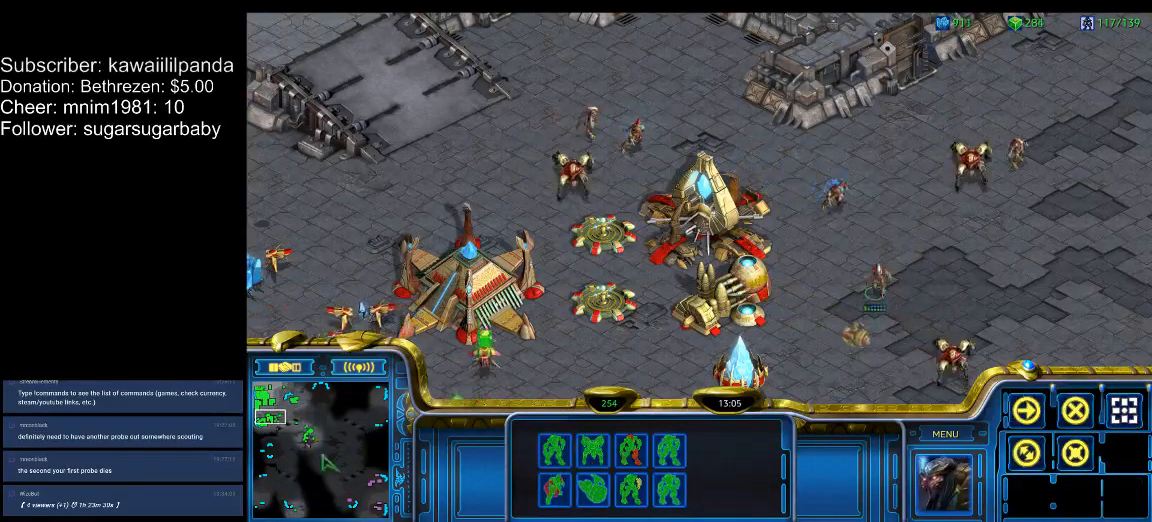
{"keys": [], "events": []}
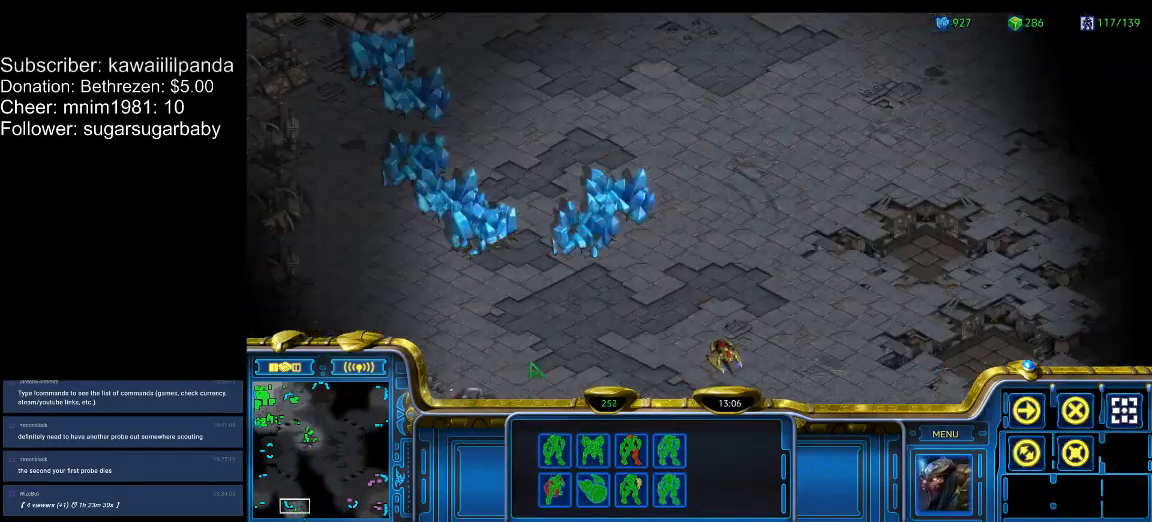
{"keys": [], "events": []}
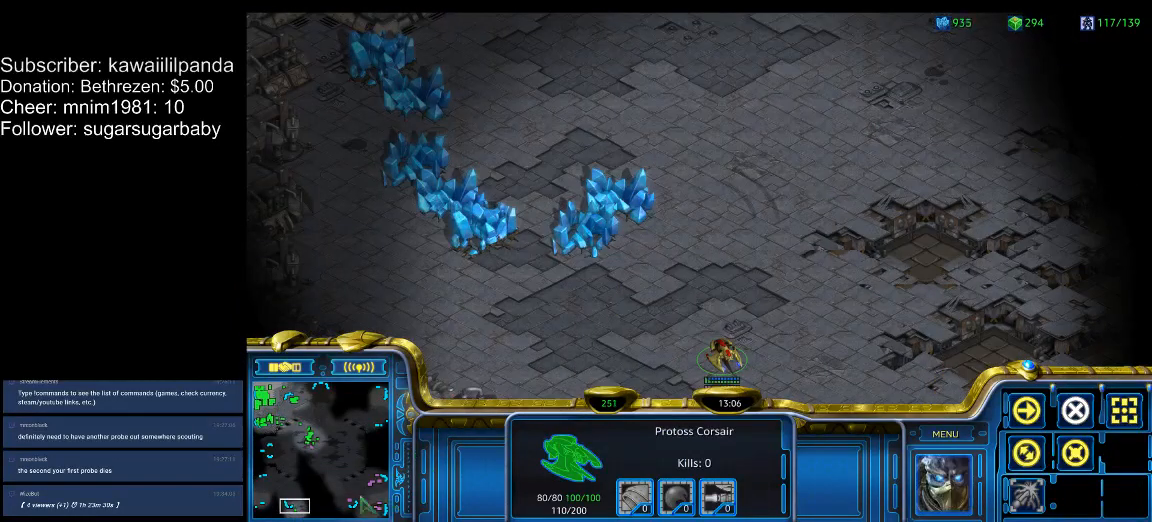
{"keys": [], "events": []}